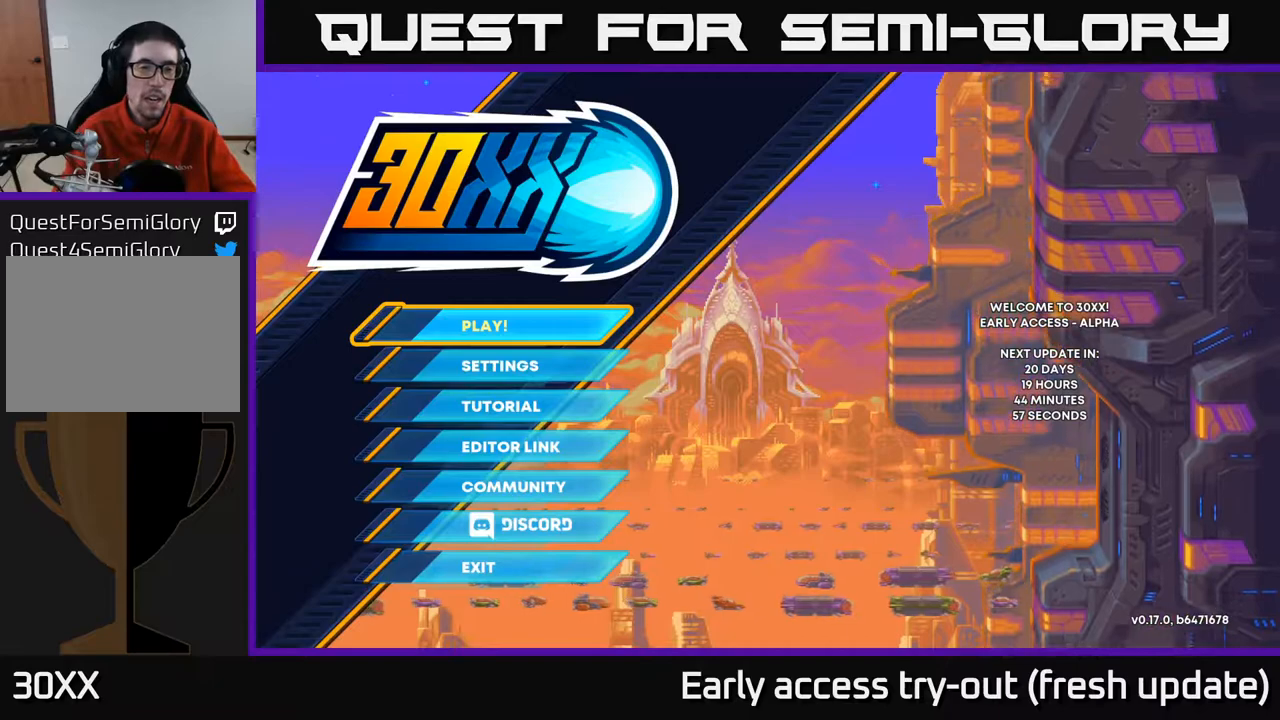
Gameplay with a controller (Xbox layout); each line is a JSON object with the inputs held at the frame after it. "events" lists button and stick changes between this image and that frame as [ms after this image, input, new state], when the widget could be followed in between.
{"buttons": ["DPAD_DOWN"], "left_stick": "center", "right_stick": "center", "events": [[400, "DPAD_DOWN", "down"]]}
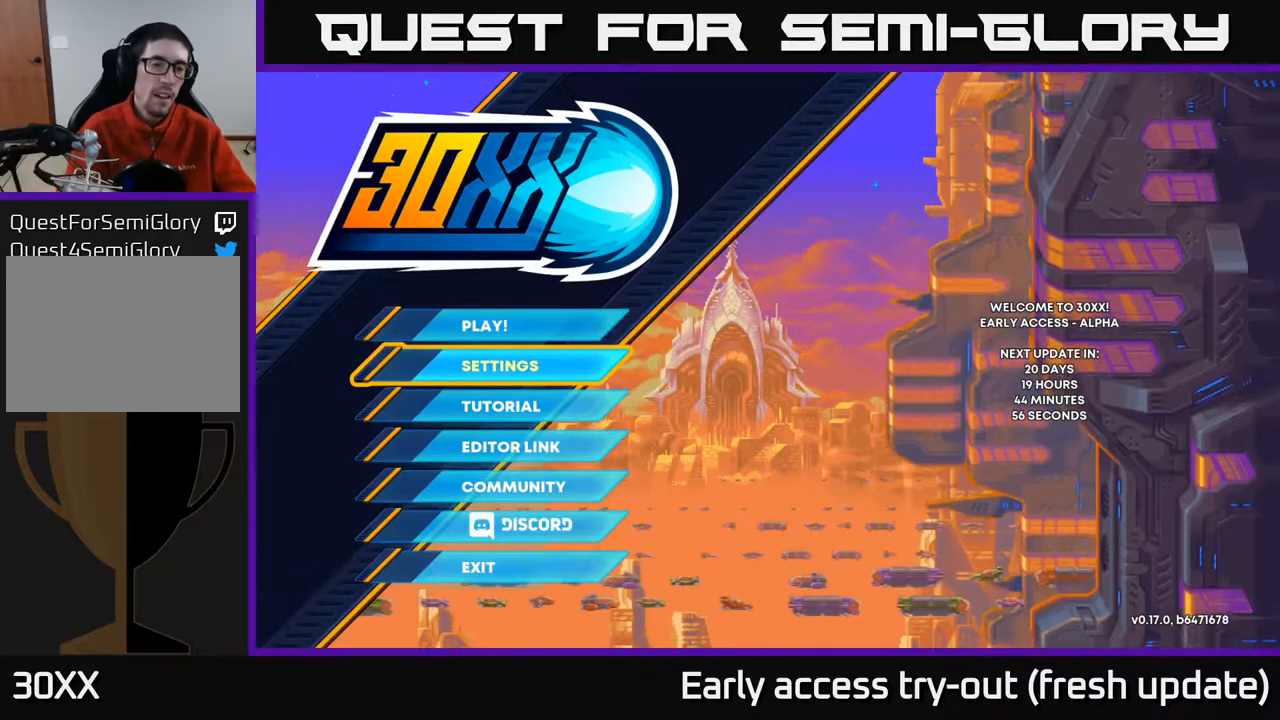
{"buttons": [], "left_stick": "center", "right_stick": "center", "events": [[67, "DPAD_DOWN", "up"]]}
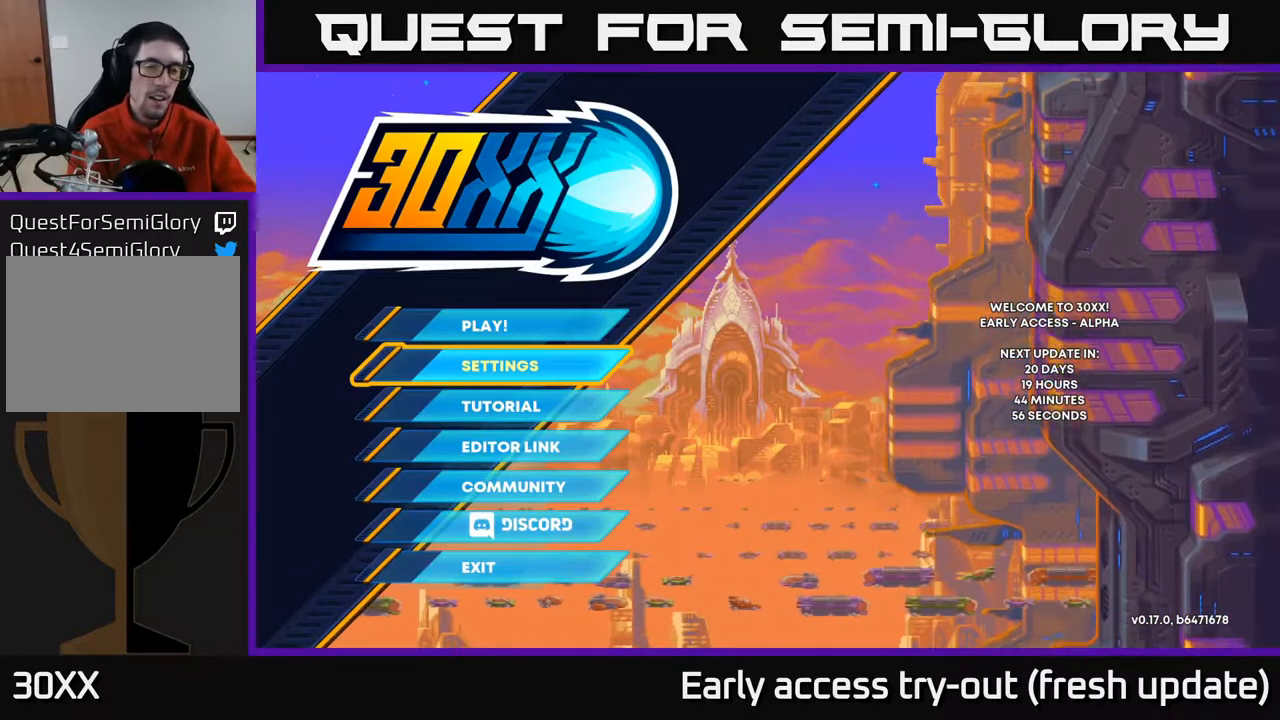
{"buttons": [], "left_stick": "center", "right_stick": "center", "events": [[67, "DPAD_UP", "down"], [200, "DPAD_UP", "up"], [383, "A", "down"], [450, "A", "up"]]}
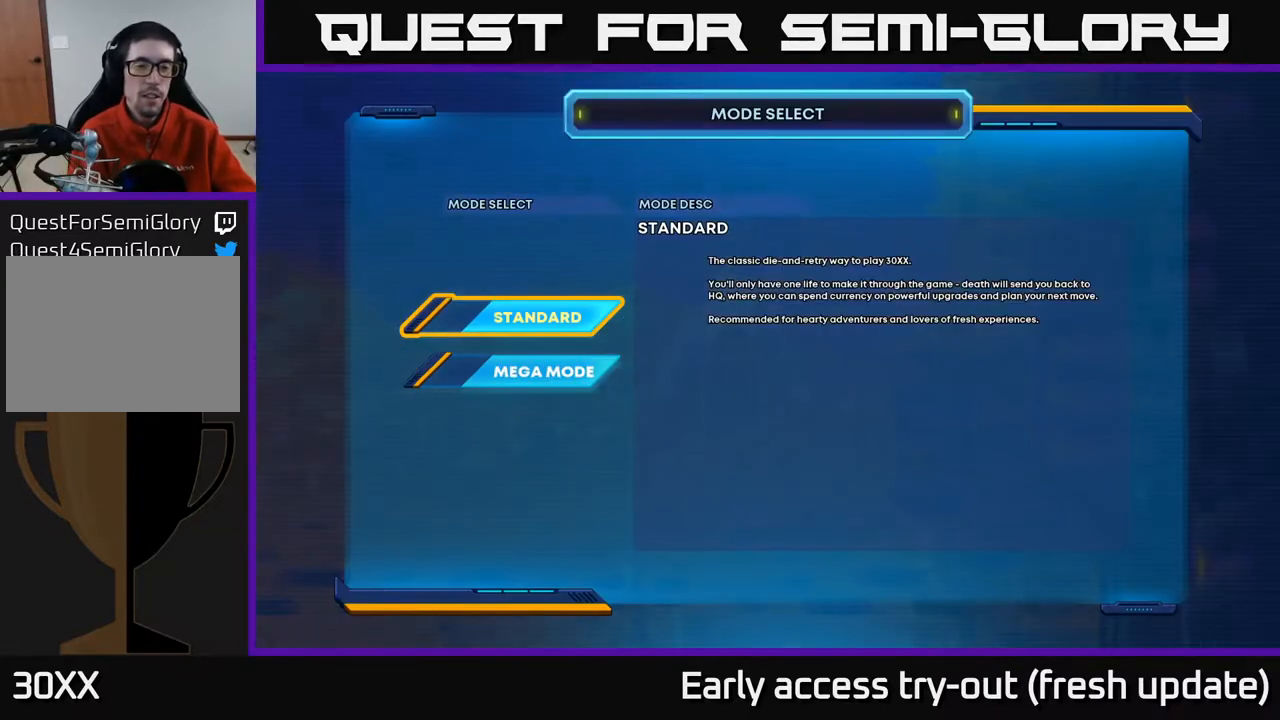
{"buttons": [], "left_stick": "center", "right_stick": "center", "events": []}
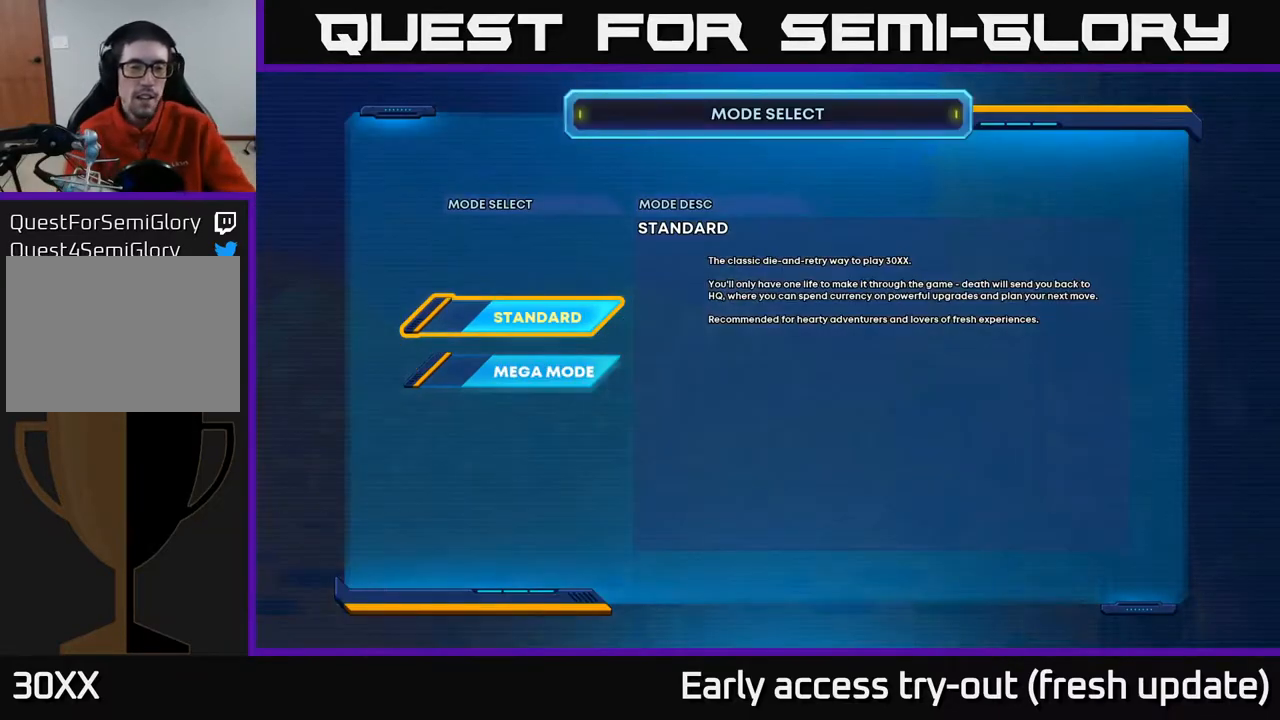
{"buttons": [], "left_stick": "center", "right_stick": "center", "events": [[217, "A", "down"], [350, "A", "up"]]}
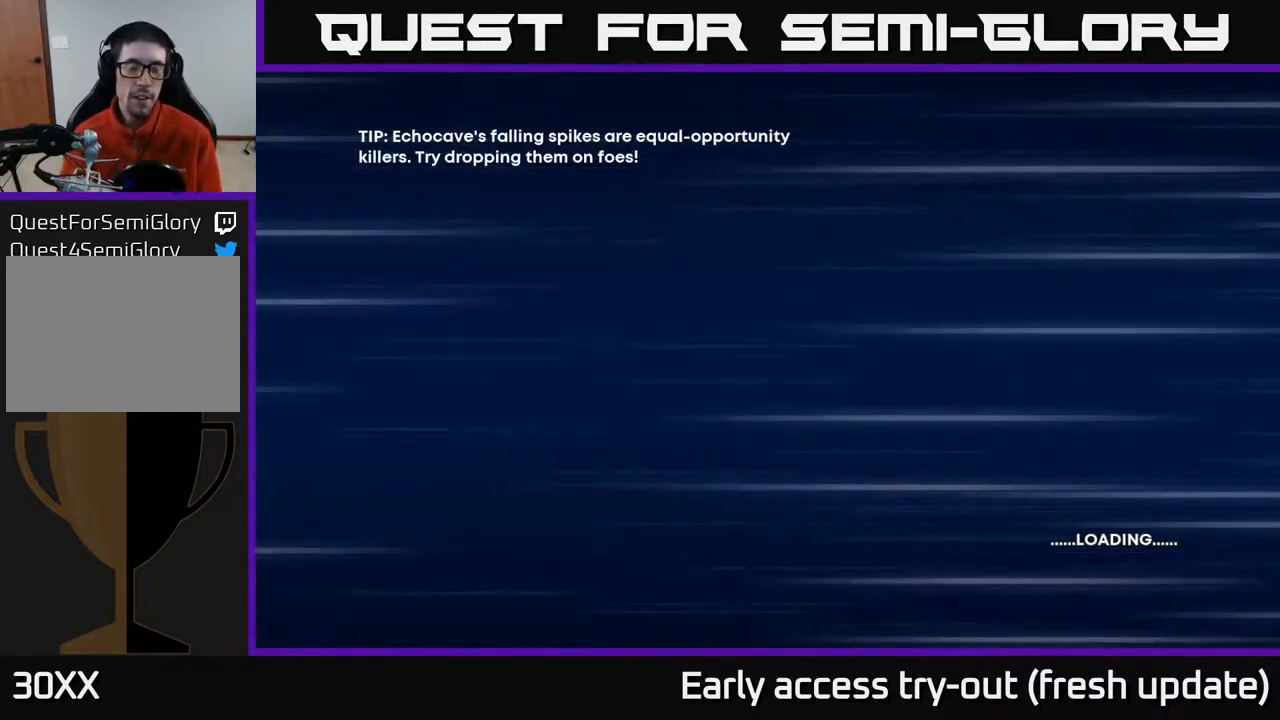
{"buttons": [], "left_stick": "center", "right_stick": "center", "events": []}
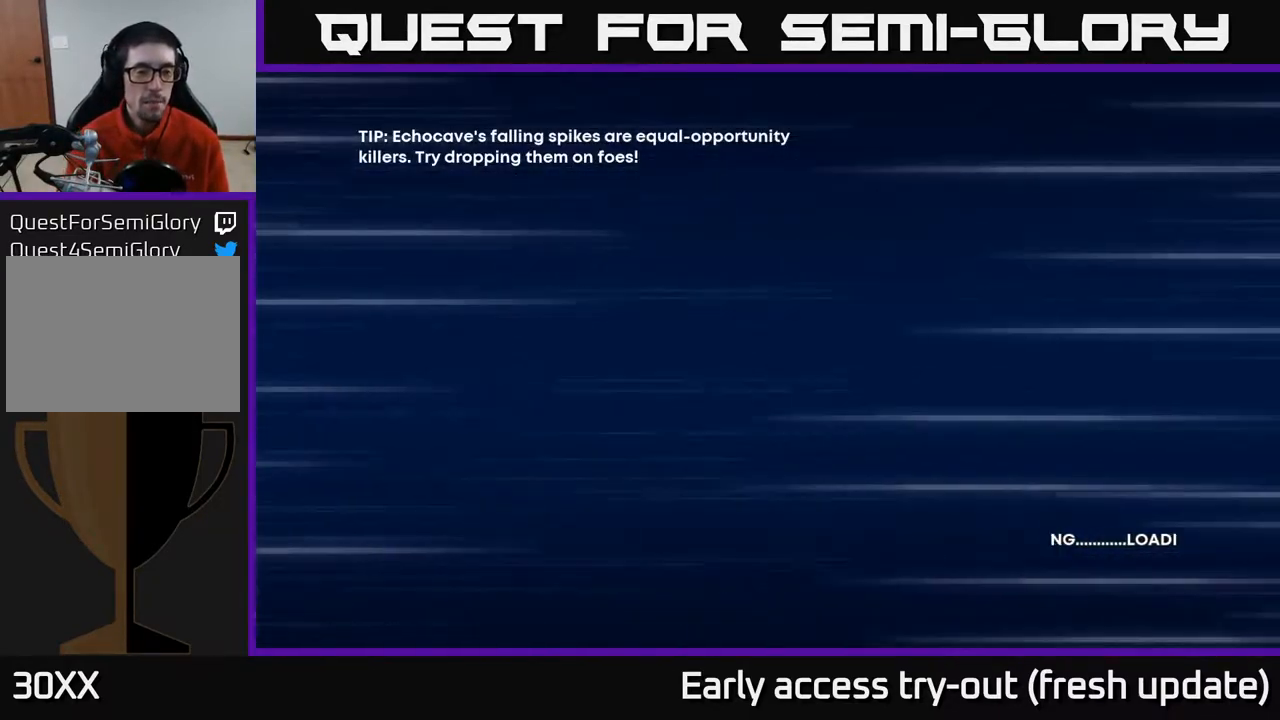
{"buttons": [], "left_stick": "center", "right_stick": "center", "events": []}
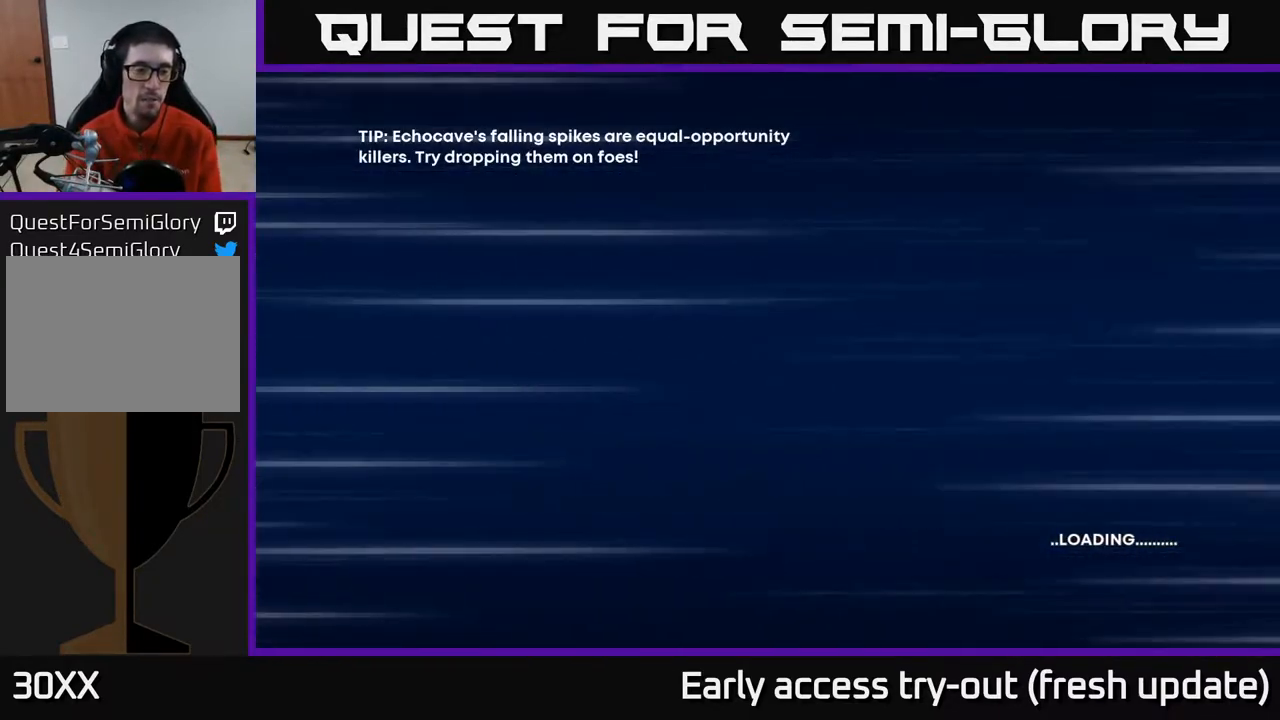
{"buttons": [], "left_stick": "center", "right_stick": "center", "events": []}
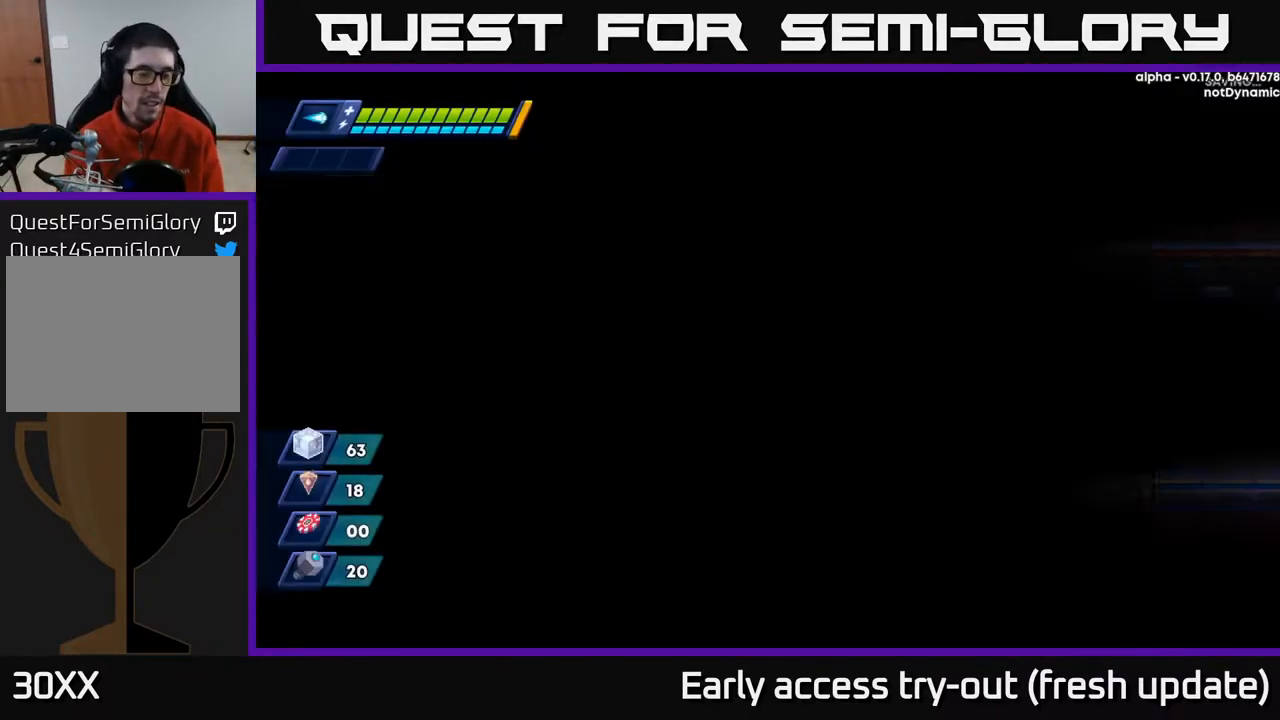
{"buttons": [], "left_stick": "center", "right_stick": "center", "events": []}
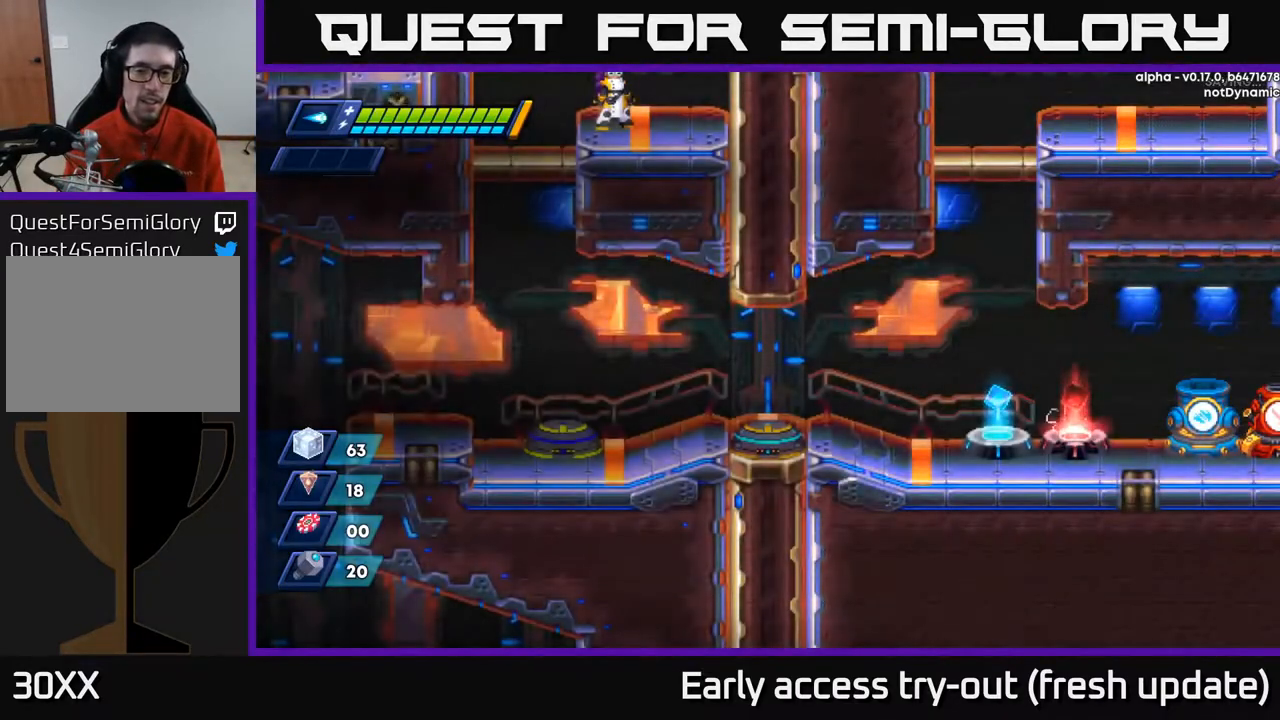
{"buttons": [], "left_stick": "center", "right_stick": "center", "events": [[167, "DPAD_RIGHT", "down"], [400, "DPAD_RIGHT", "up"]]}
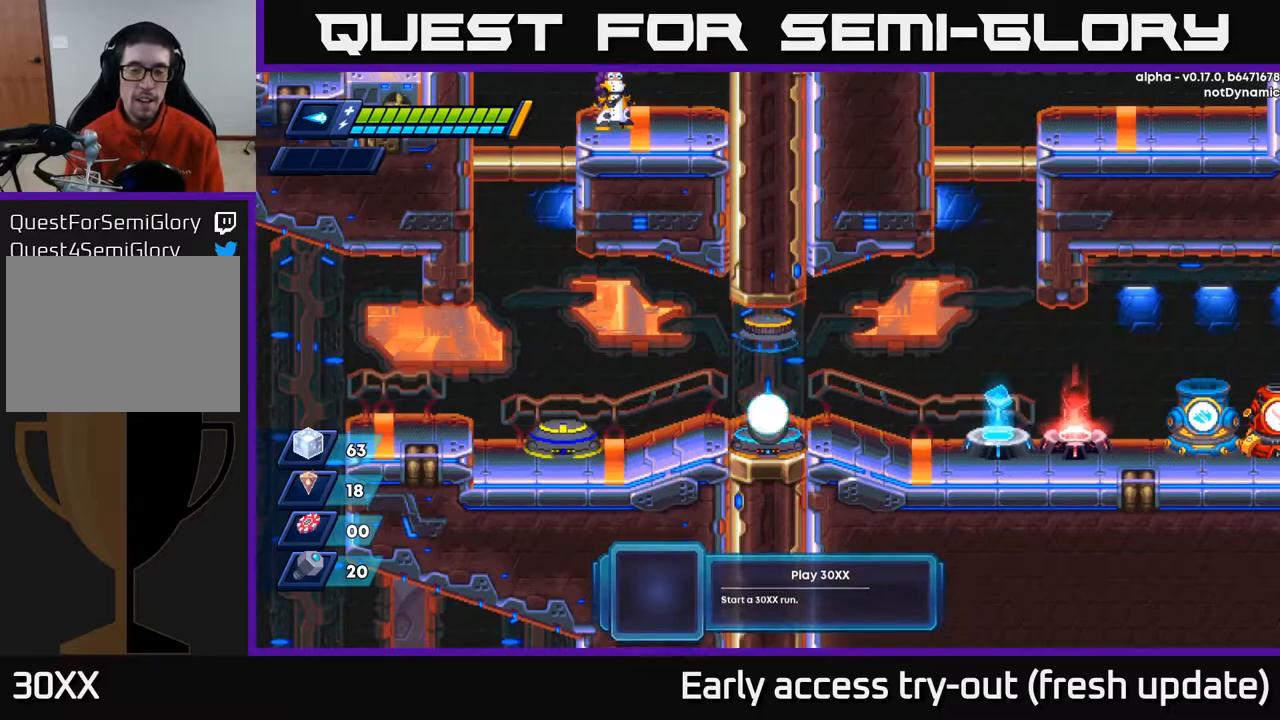
{"buttons": [], "left_stick": "right", "right_stick": "center", "events": [[183, "left_stick", "right"]]}
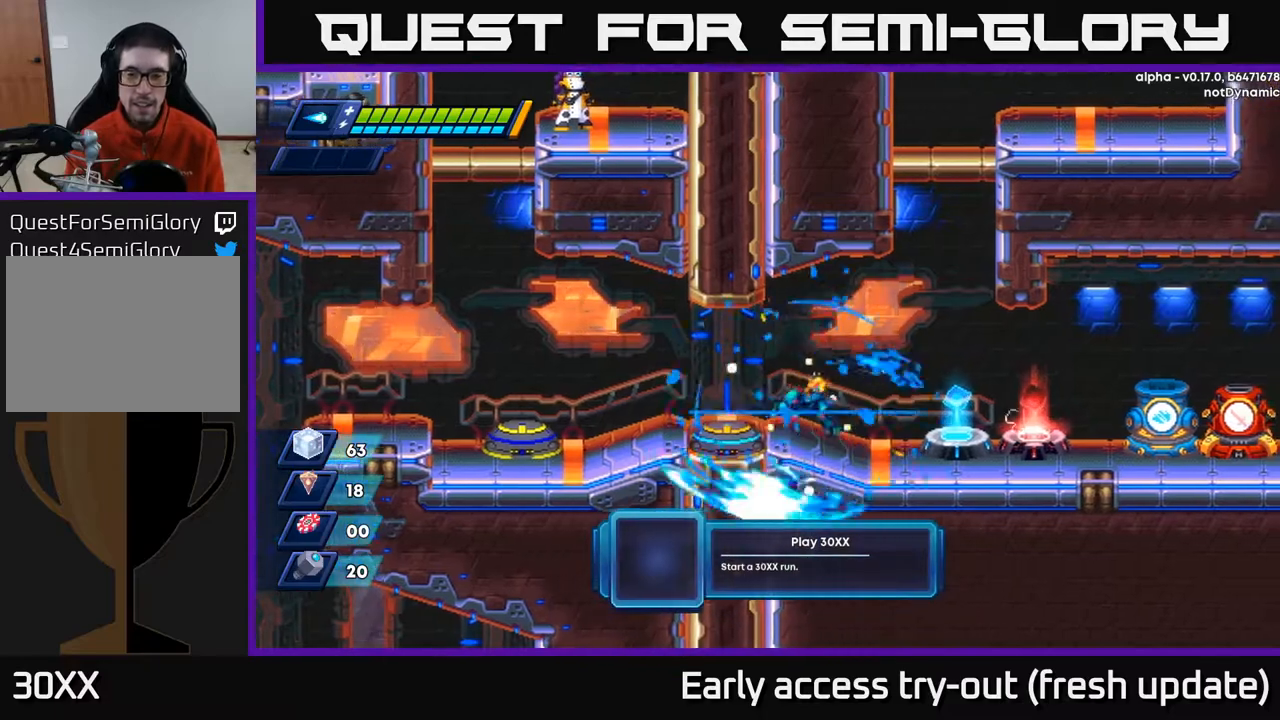
{"buttons": [], "left_stick": "right", "right_stick": "center", "events": []}
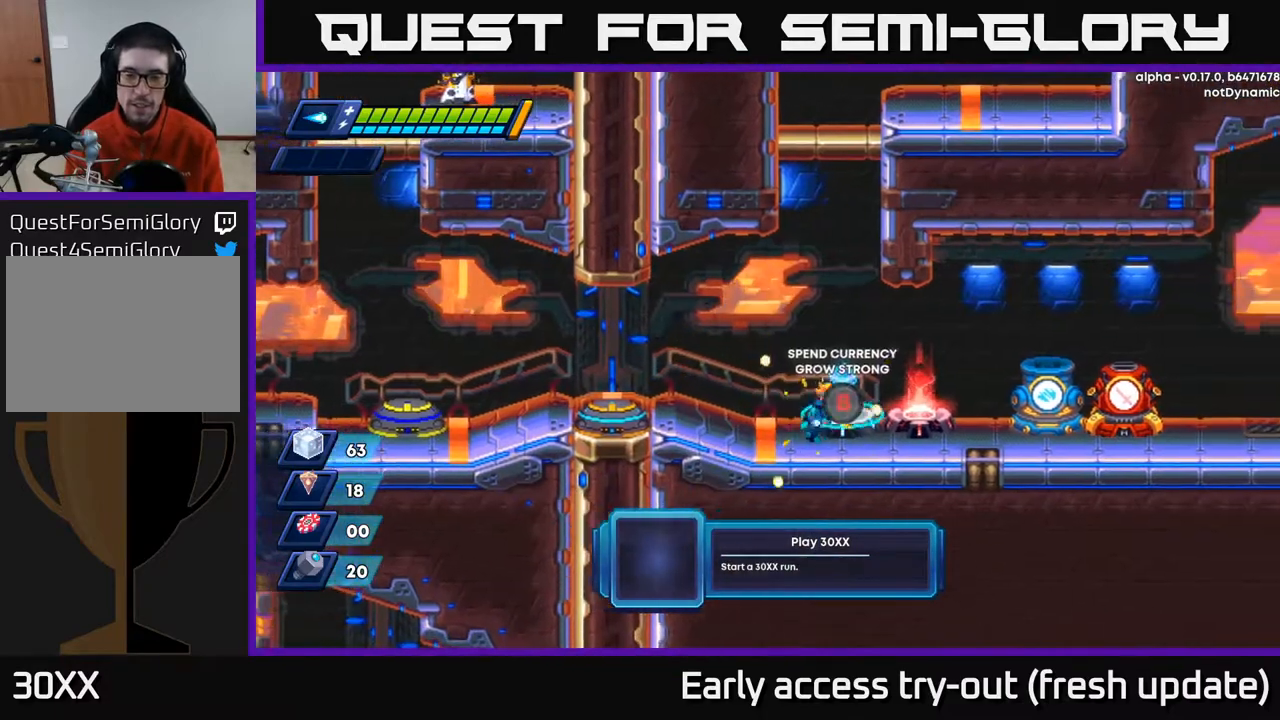
{"buttons": [], "left_stick": "left", "right_stick": "center", "events": [[467, "left_stick", "left"]]}
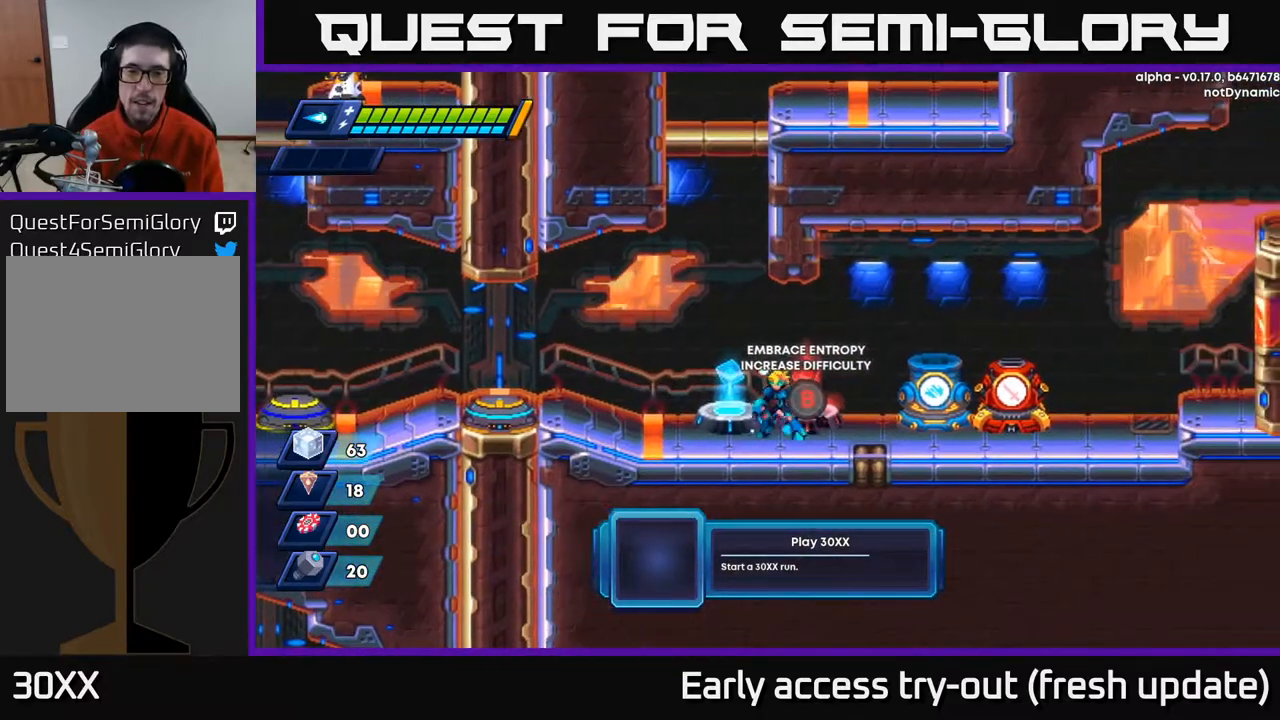
{"buttons": [], "left_stick": "center", "right_stick": "center", "events": [[33, "left_stick", "center"], [167, "B", "down"], [200, "B", "up"]]}
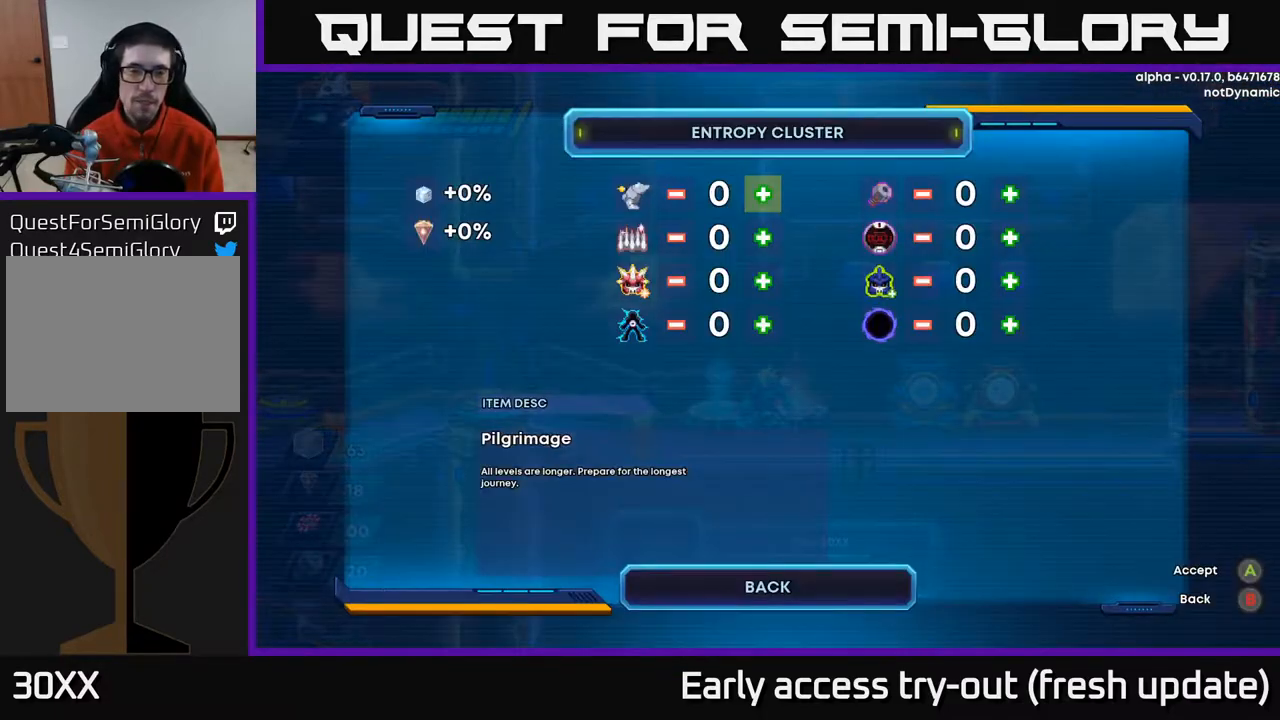
{"buttons": [], "left_stick": "center", "right_stick": "center", "events": []}
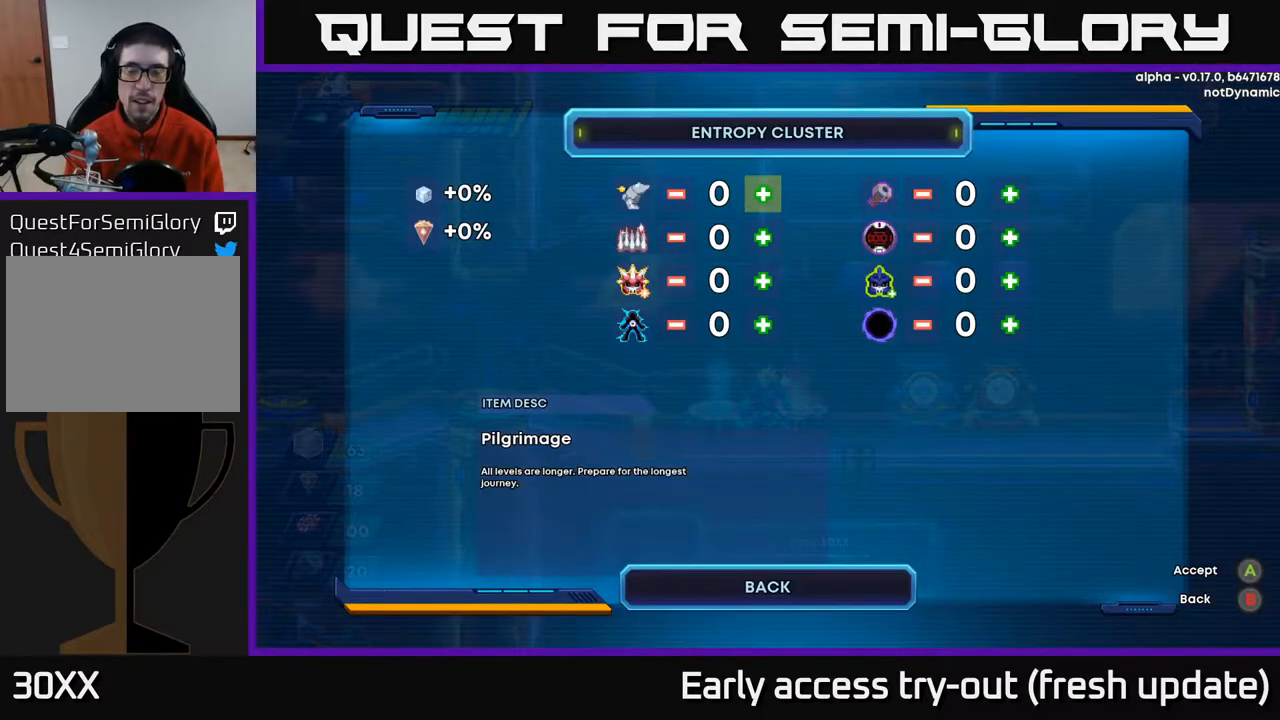
{"buttons": [], "left_stick": "center", "right_stick": "center", "events": []}
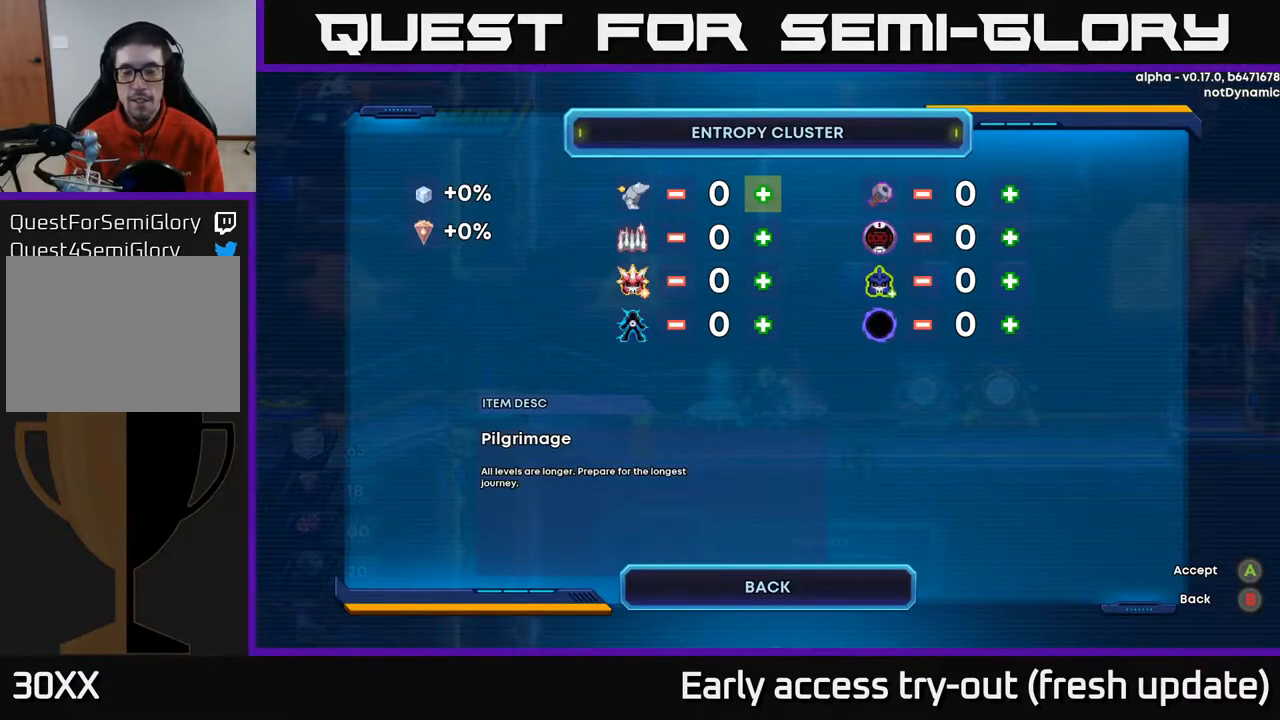
{"buttons": [], "left_stick": "center", "right_stick": "center", "events": []}
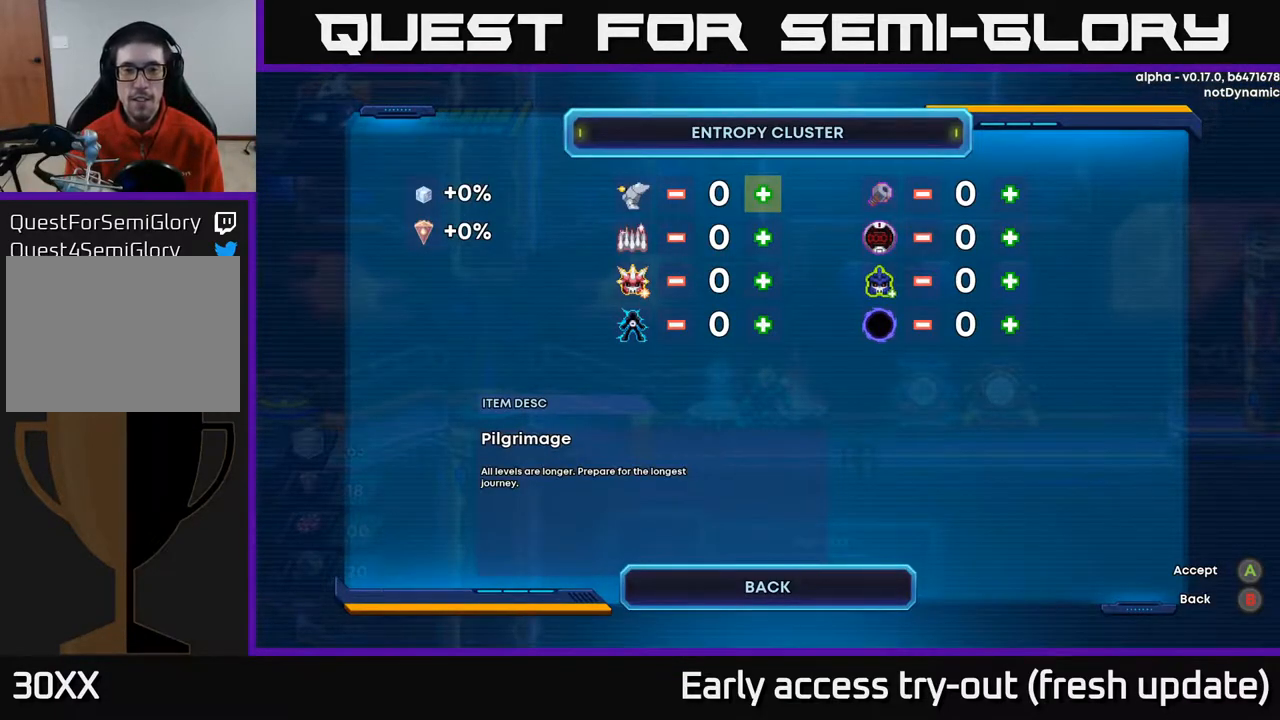
{"buttons": ["B"], "left_stick": "center", "right_stick": "center", "events": [[83, "left_stick", "right"], [217, "left_stick", "center"], [283, "left_stick", "left"], [417, "left_stick", "center"], [467, "B", "down"]]}
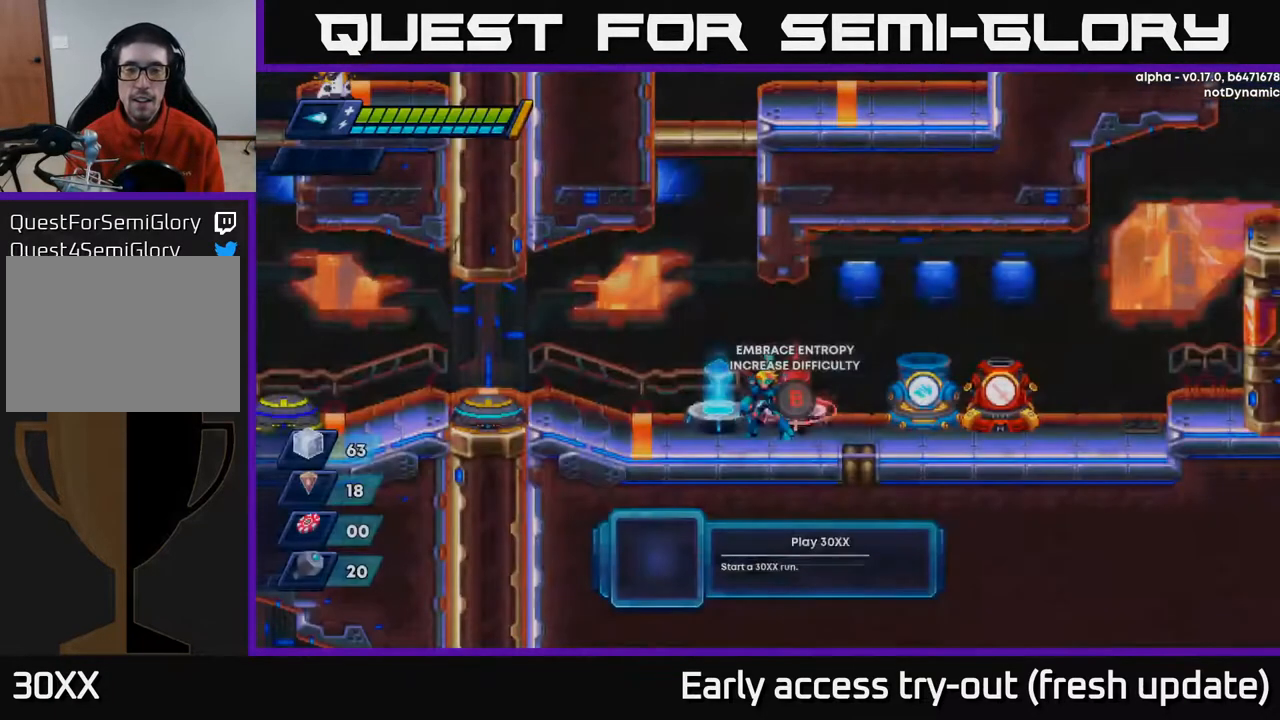
{"buttons": [], "left_stick": "left", "right_stick": "center", "events": [[50, "B", "up"], [267, "left_stick", "left"]]}
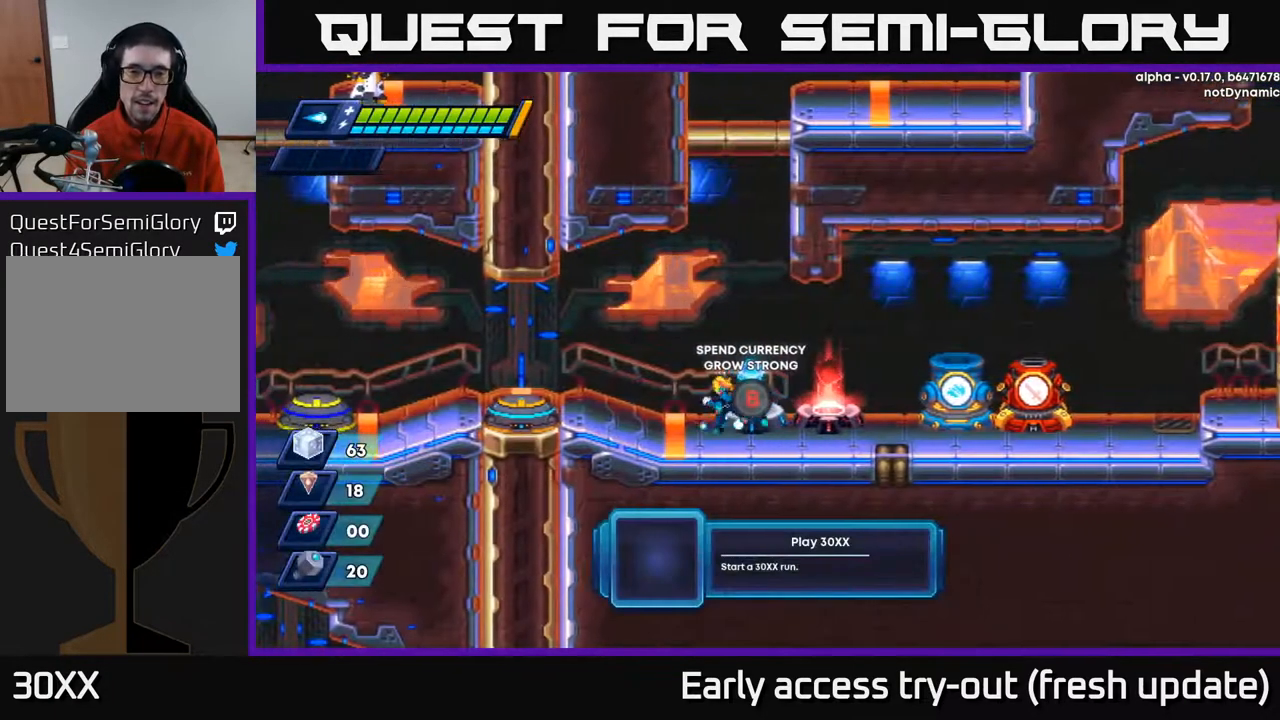
{"buttons": [], "left_stick": "left", "right_stick": "center", "events": [[400, "A", "down"], [500, "A", "up"]]}
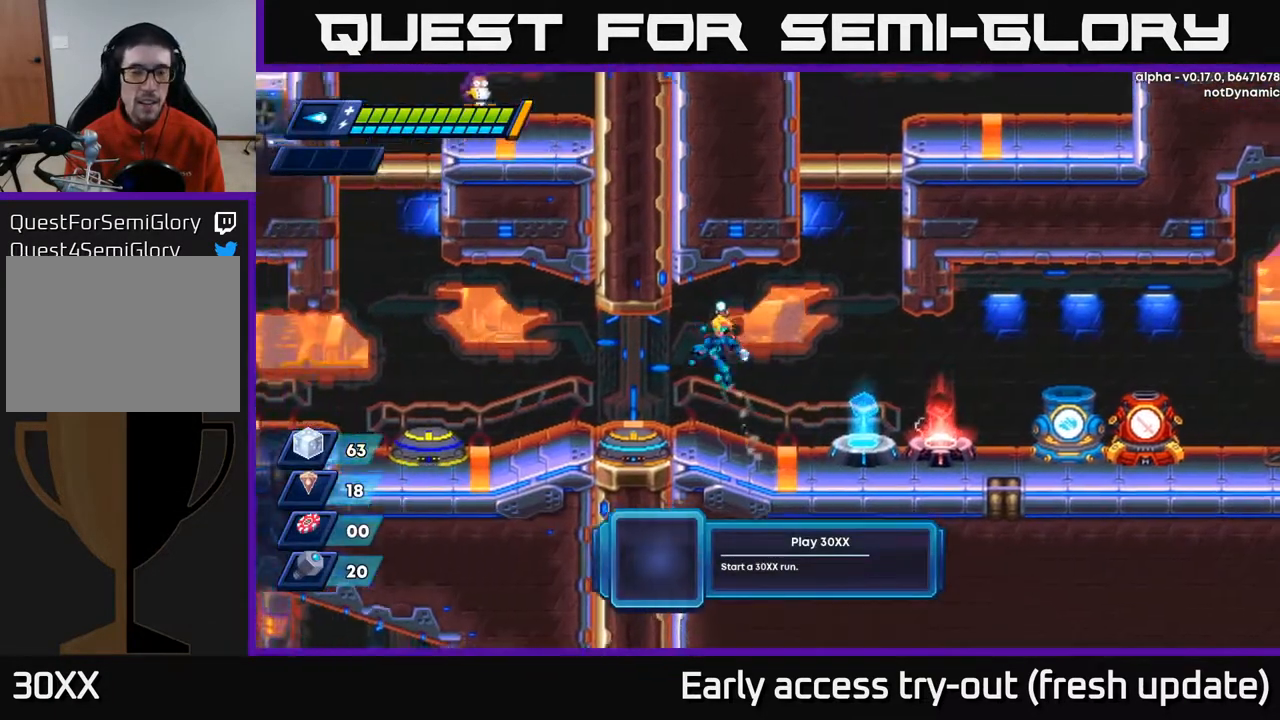
{"buttons": [], "left_stick": "right", "right_stick": "center", "events": [[450, "left_stick", "right"]]}
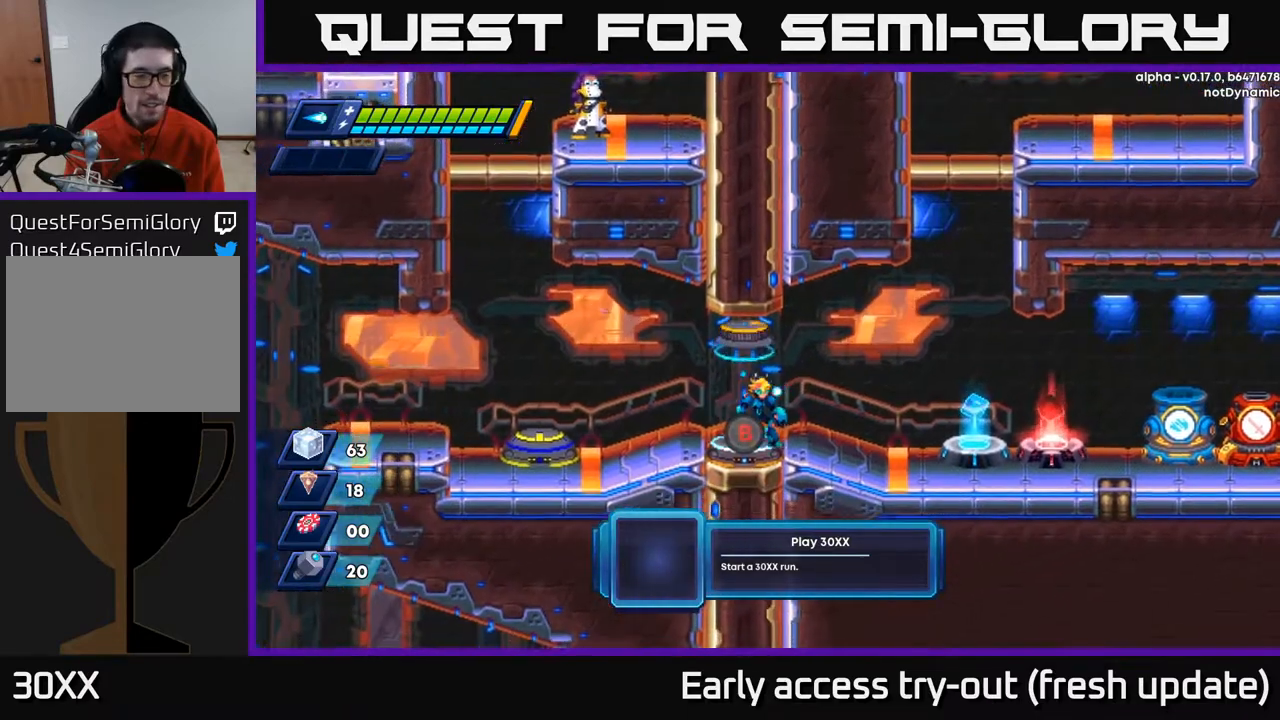
{"buttons": [], "left_stick": "right", "right_stick": "center", "events": [[67, "left_stick", "center"], [300, "left_stick", "left"], [450, "left_stick", "center"], [500, "left_stick", "right"]]}
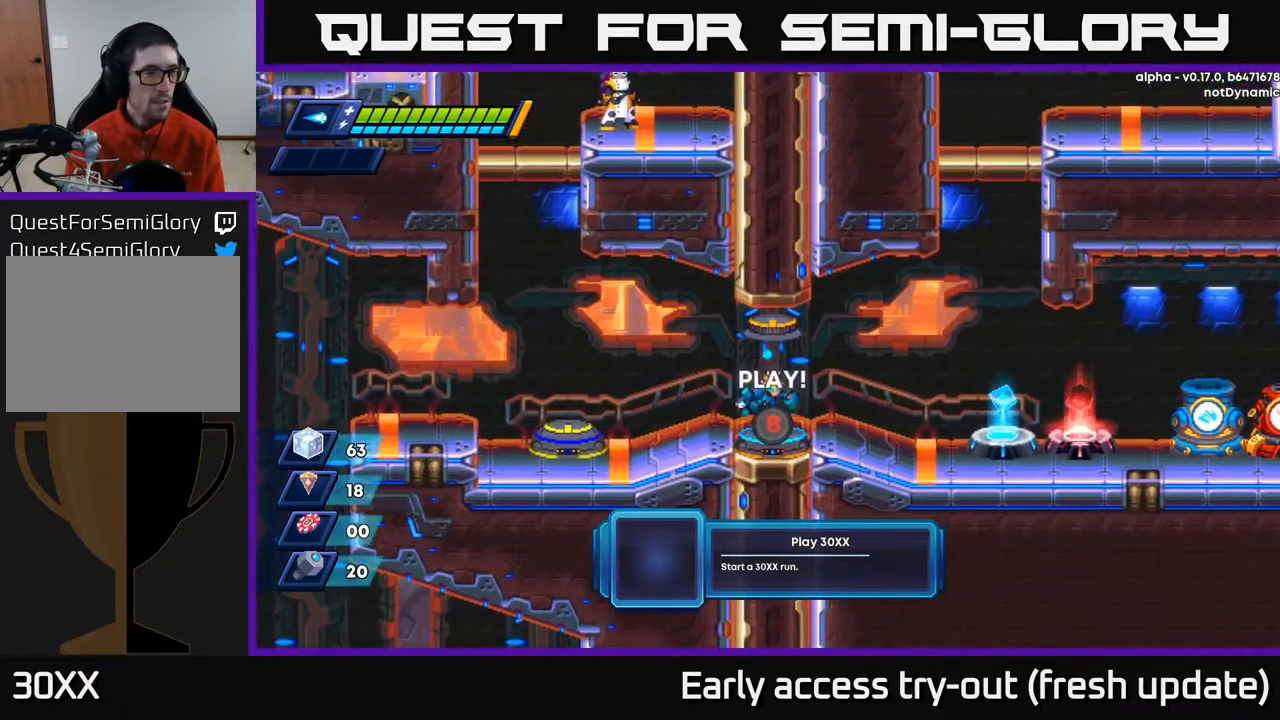
{"buttons": [], "left_stick": "center", "right_stick": "center", "events": [[83, "left_stick", "center"]]}
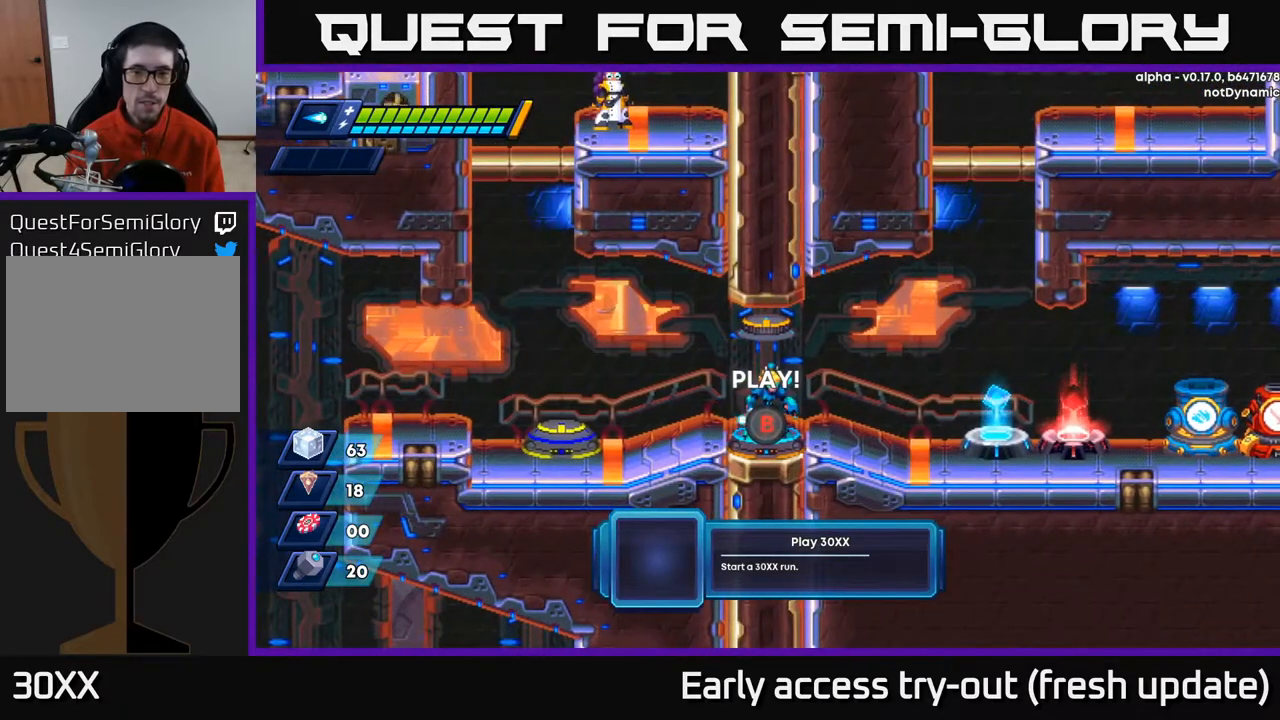
{"buttons": [], "left_stick": "center", "right_stick": "center", "events": []}
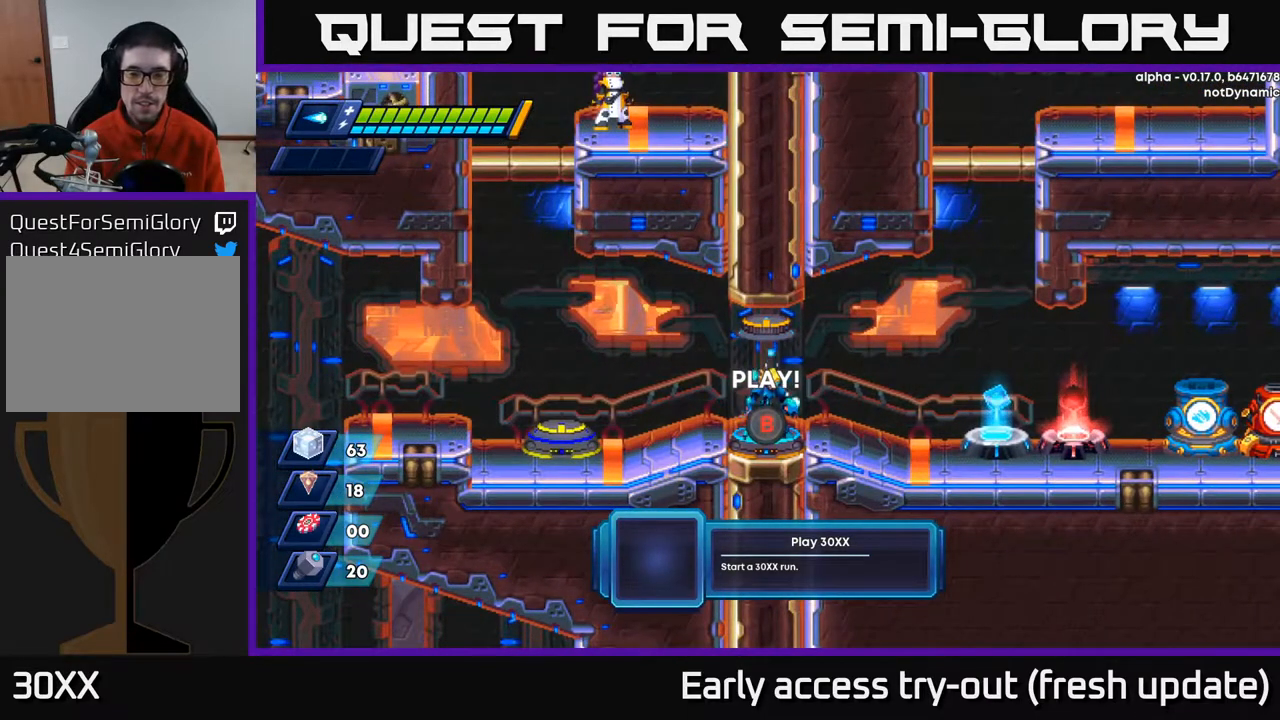
{"buttons": [], "left_stick": "center", "right_stick": "center", "events": []}
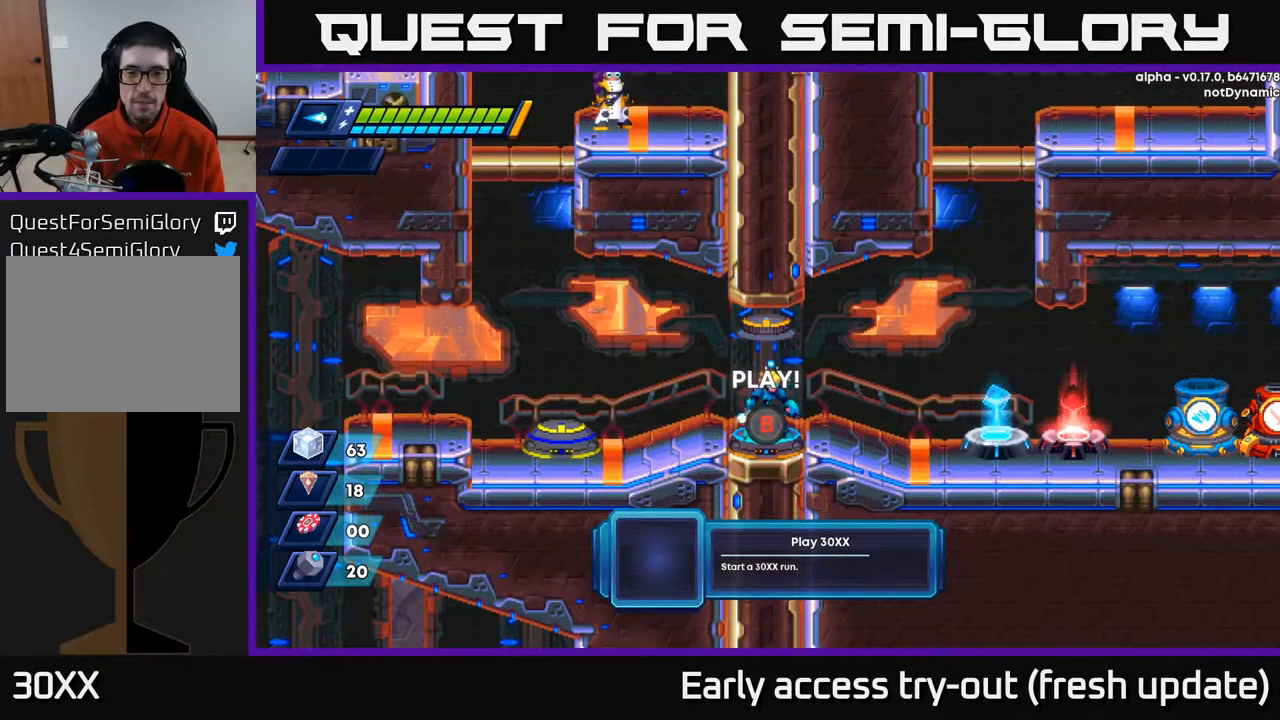
{"buttons": [], "left_stick": "center", "right_stick": "center", "events": [[183, "B", "down"], [250, "B", "up"]]}
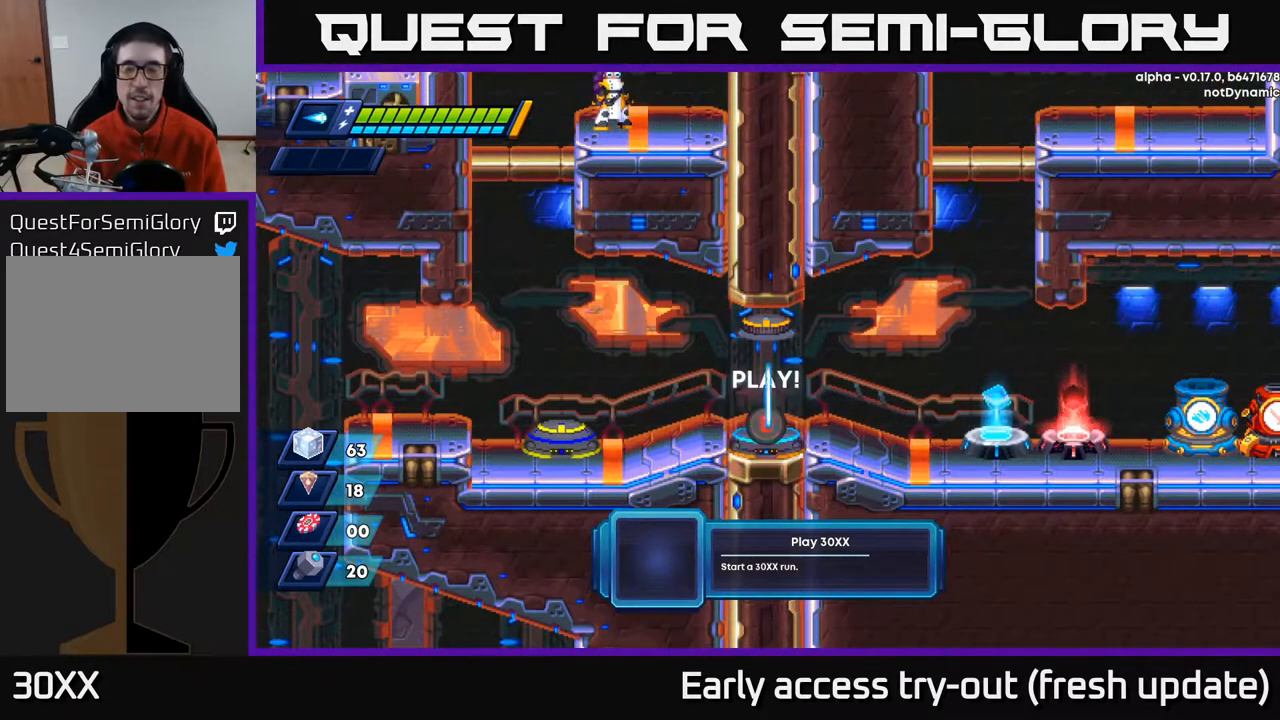
{"buttons": [], "left_stick": "center", "right_stick": "center", "events": []}
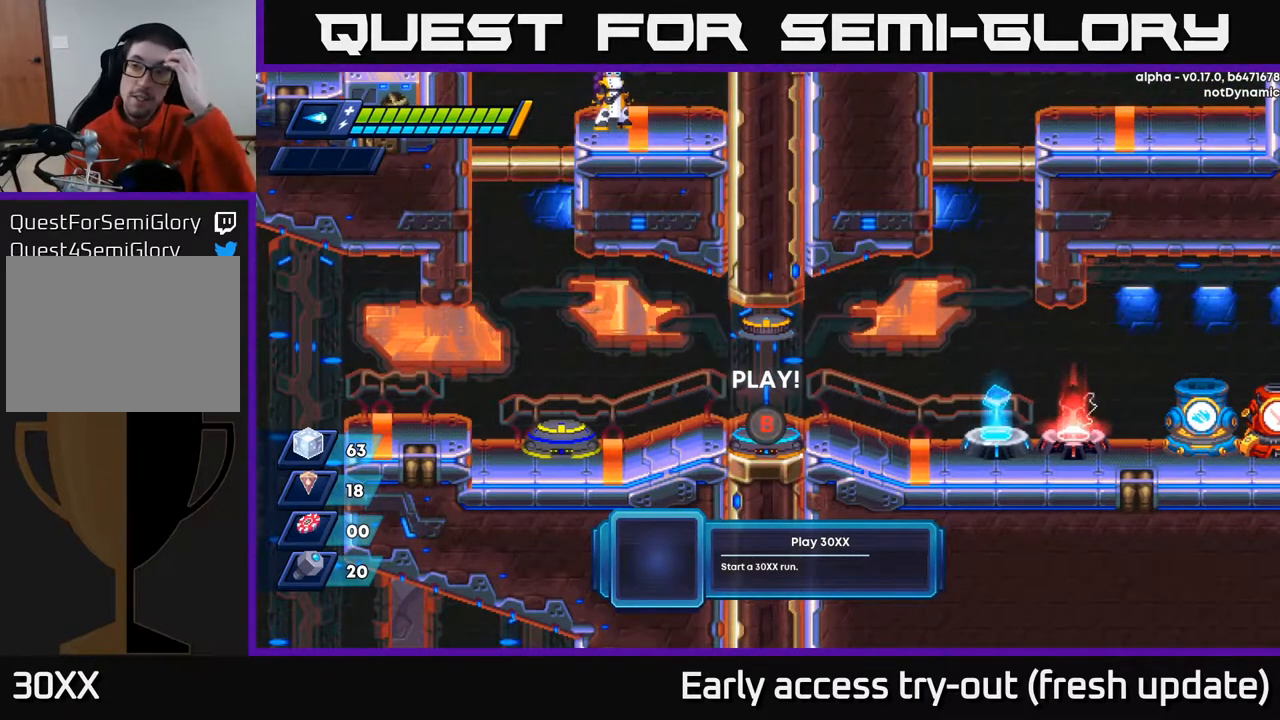
{"buttons": [], "left_stick": "center", "right_stick": "center", "events": []}
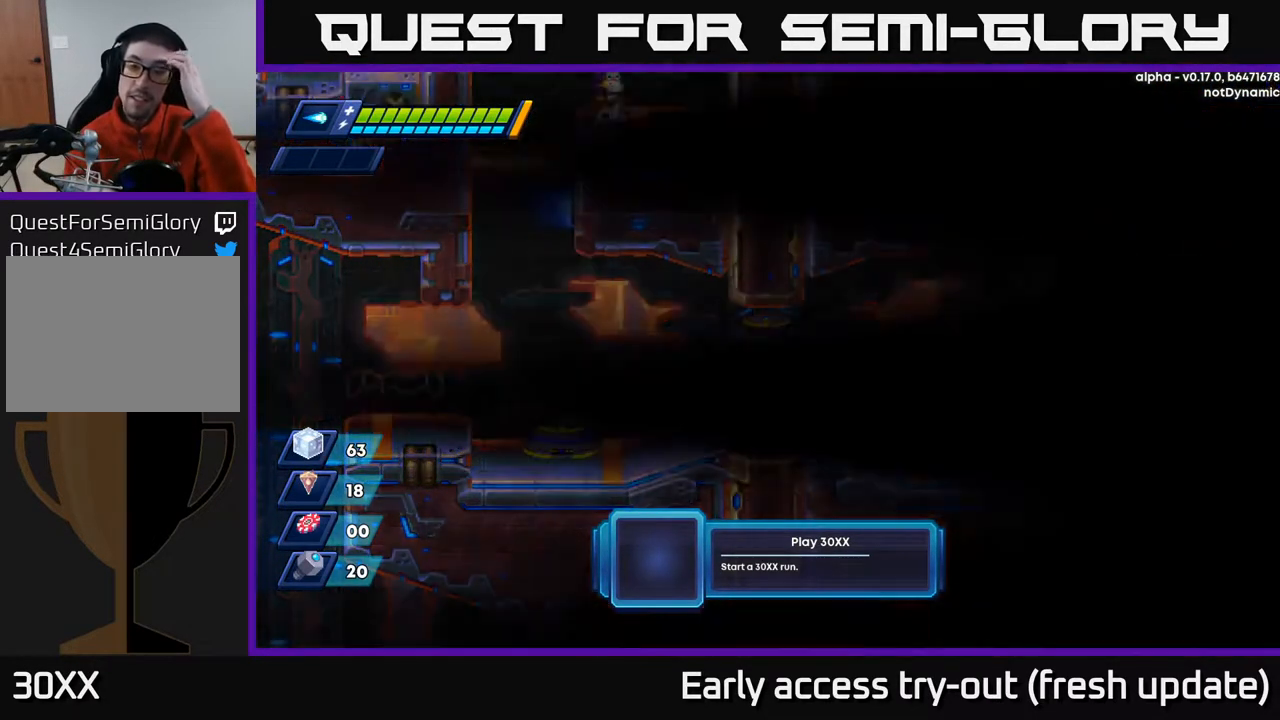
{"buttons": [], "left_stick": "center", "right_stick": "center", "events": []}
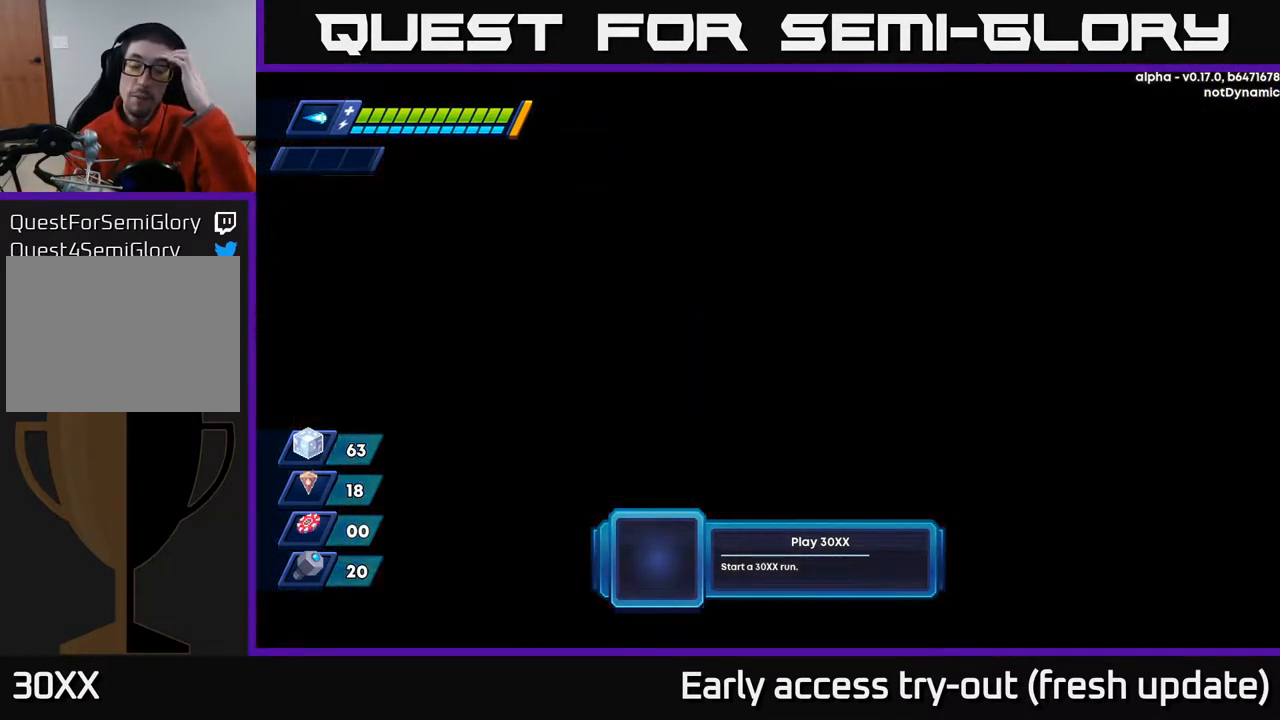
{"buttons": [], "left_stick": "center", "right_stick": "center", "events": []}